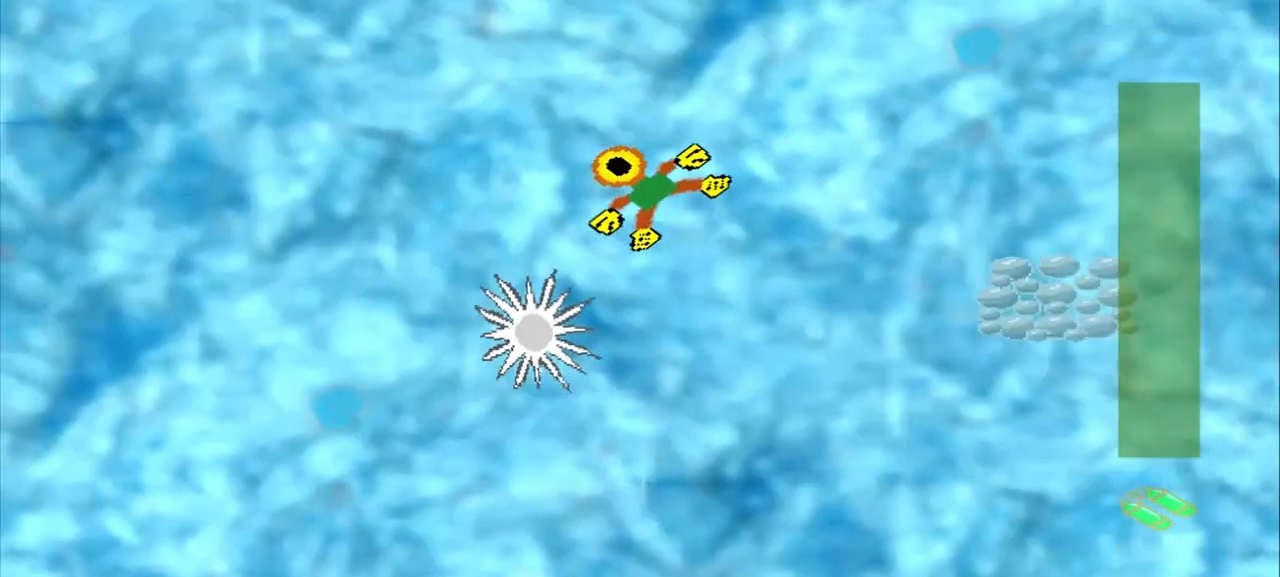
Gameplay with a controller (PlayStation layout); each line is a JSON object with the inputs held at the frame after it (dt_ms = milliseconds from this image to that frame). "events" lists button and stick changes between this image and that frame as [ms after this image, input, new state], when the widget could be followed in between. Not read: CROSS L2 L3 R3 right_stick.
{"dt_ms": 500, "buttons": [], "left_stick": "down-right", "events": [[42, "left_stick", "down-right"]]}
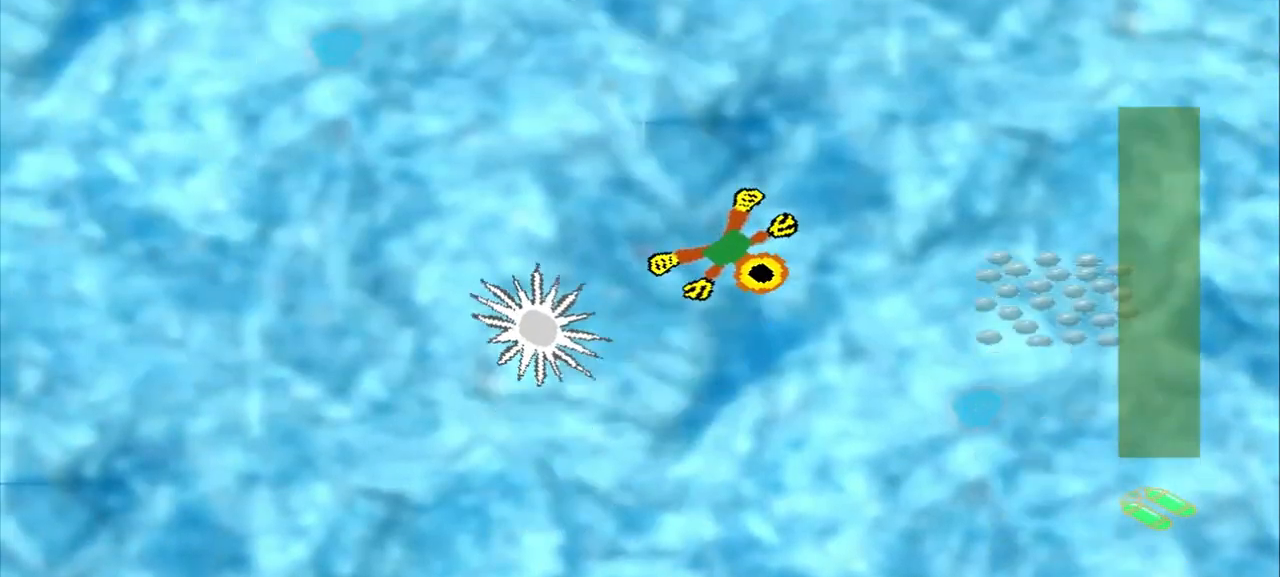
{"dt_ms": 1000, "buttons": [], "left_stick": "up-left"}
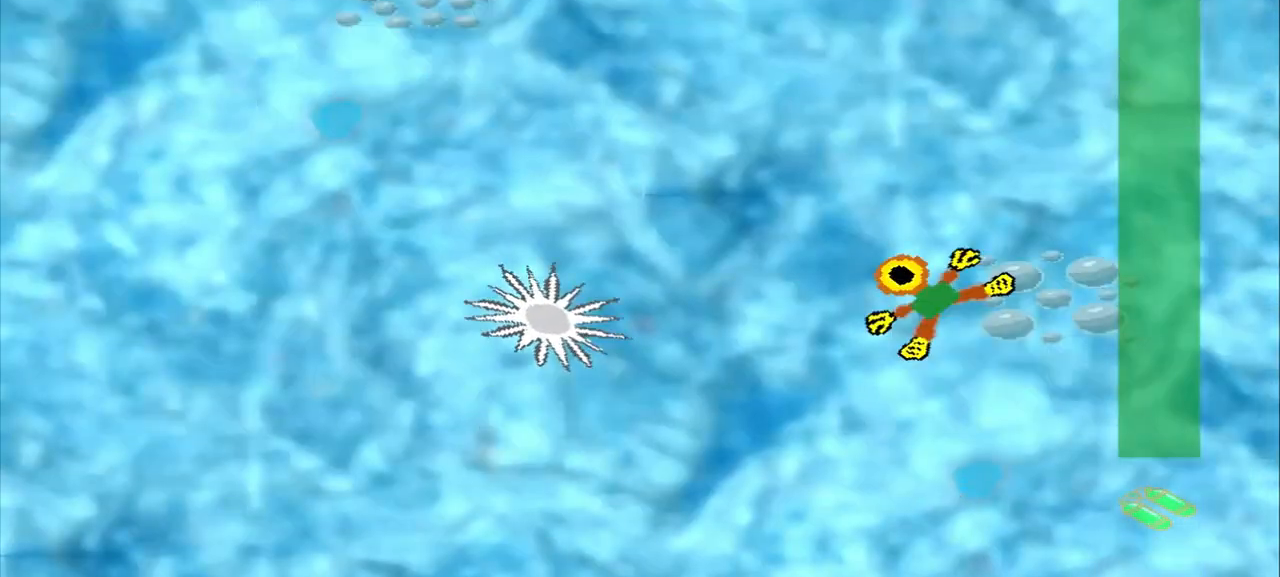
{"dt_ms": 500, "buttons": [], "left_stick": "up-left", "events": []}
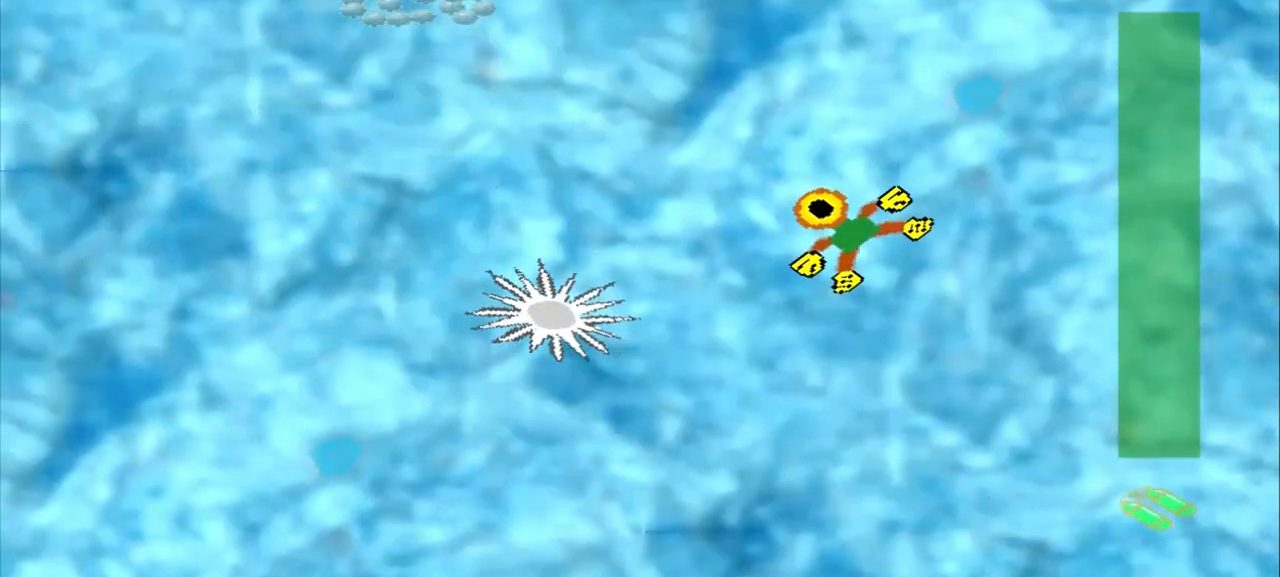
{"dt_ms": 500, "buttons": [], "left_stick": "up-left", "events": []}
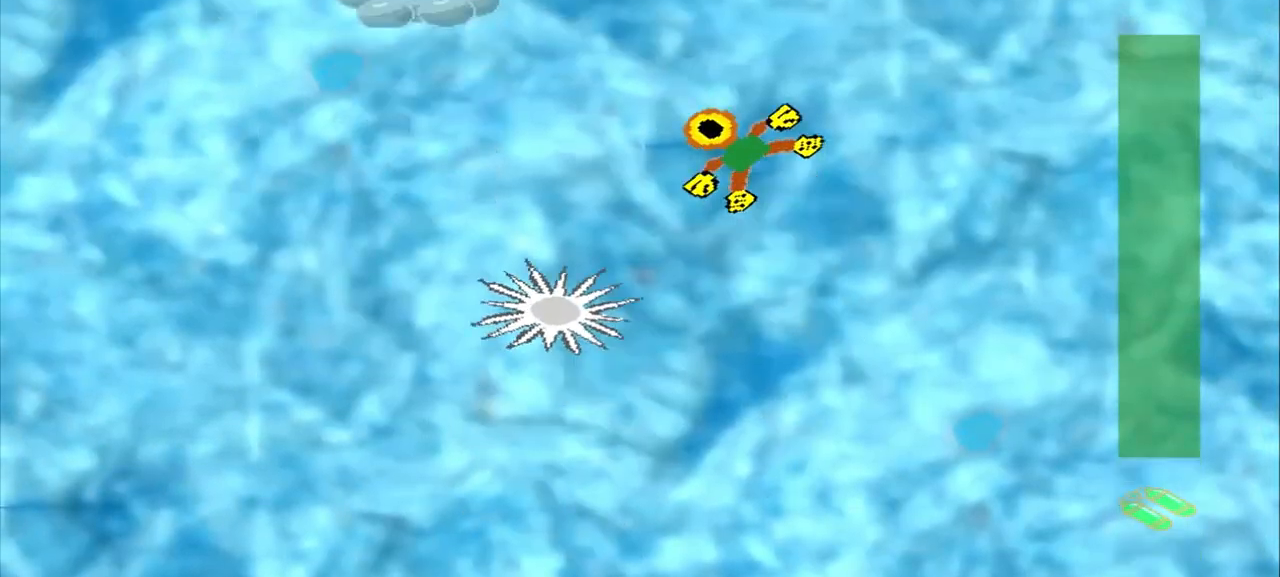
{"dt_ms": 500, "buttons": [], "left_stick": "left", "events": [[417, "left_stick", "left"]]}
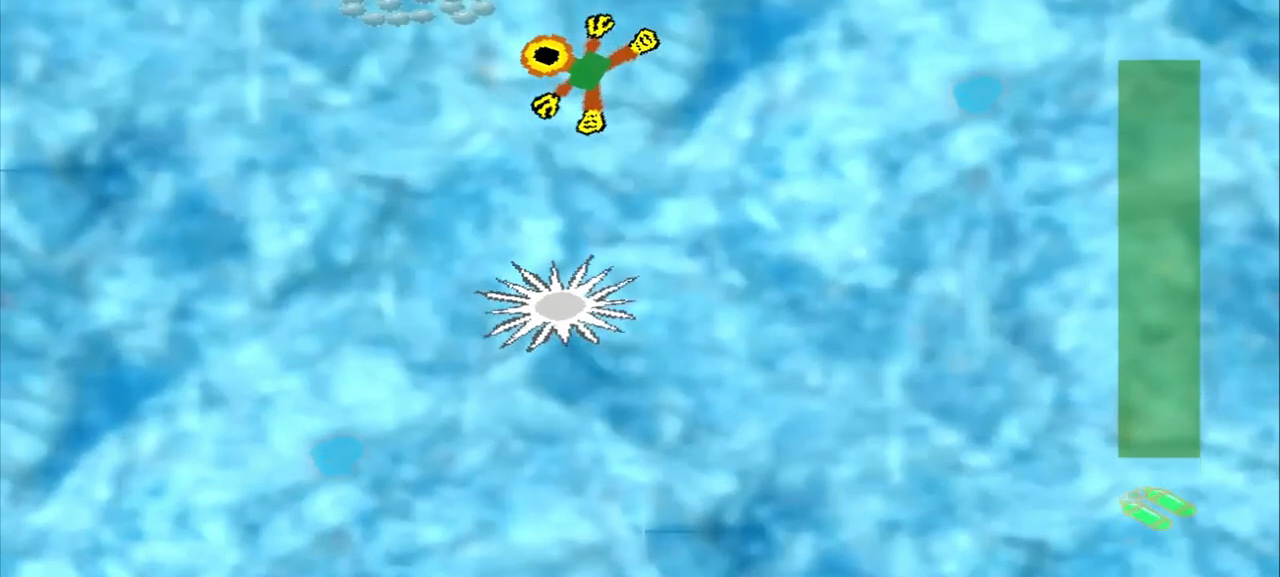
{"dt_ms": 500, "buttons": [], "left_stick": "down-left", "events": [[83, "left_stick", "center"], [208, "left_stick", "down-left"]]}
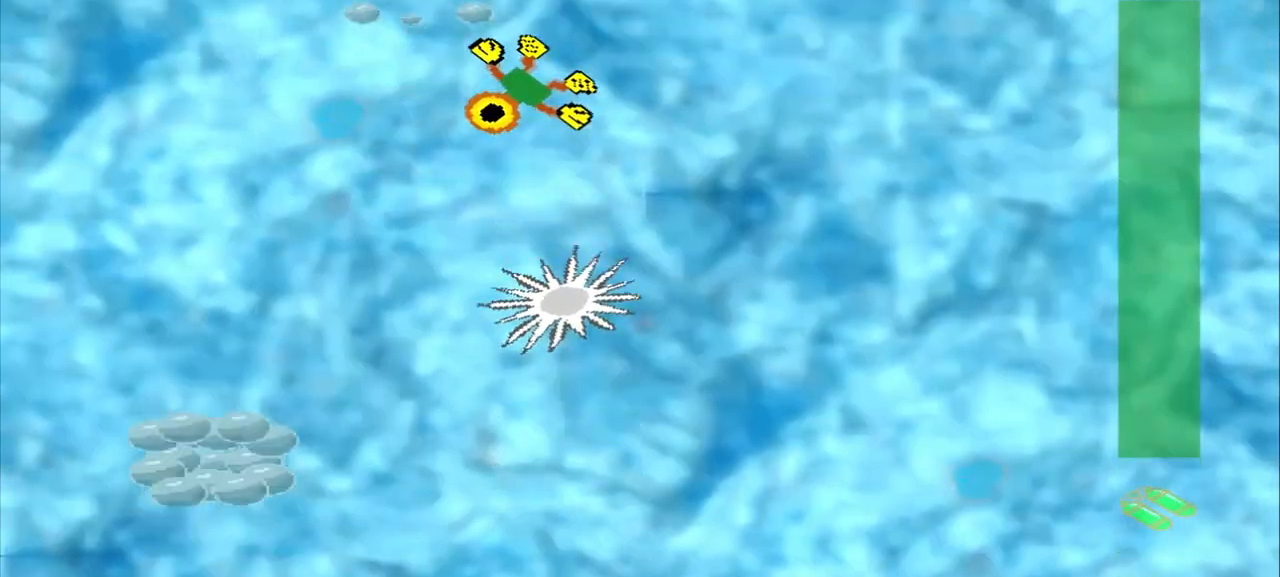
{"dt_ms": 500, "buttons": [], "left_stick": "down-left", "events": []}
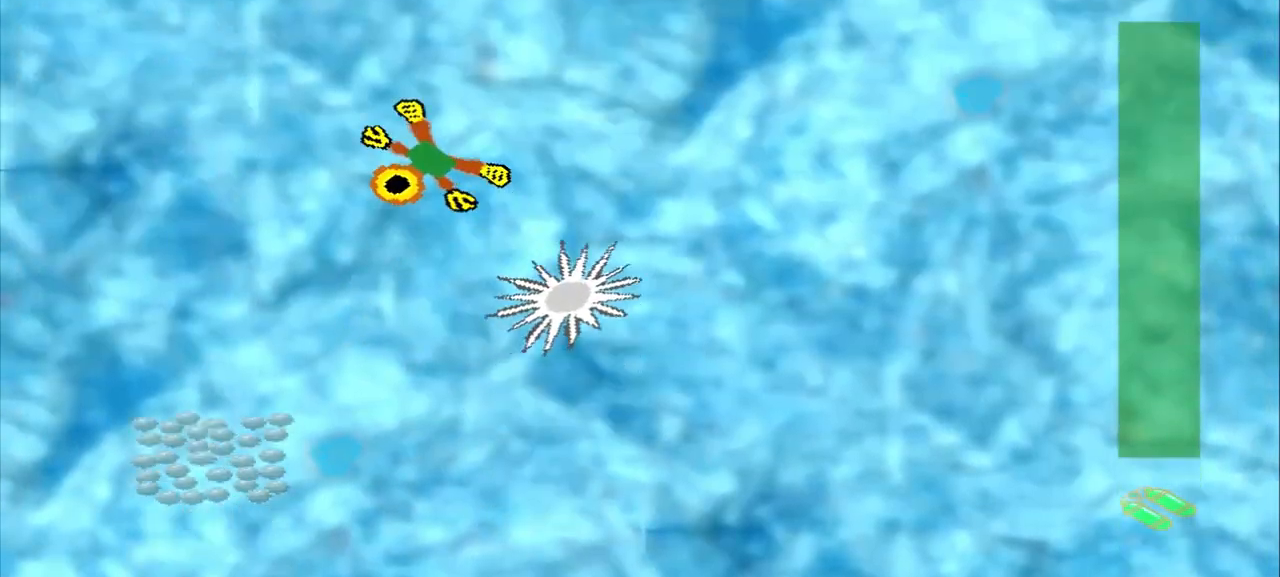
{"dt_ms": 500, "buttons": [], "left_stick": "down-left", "events": []}
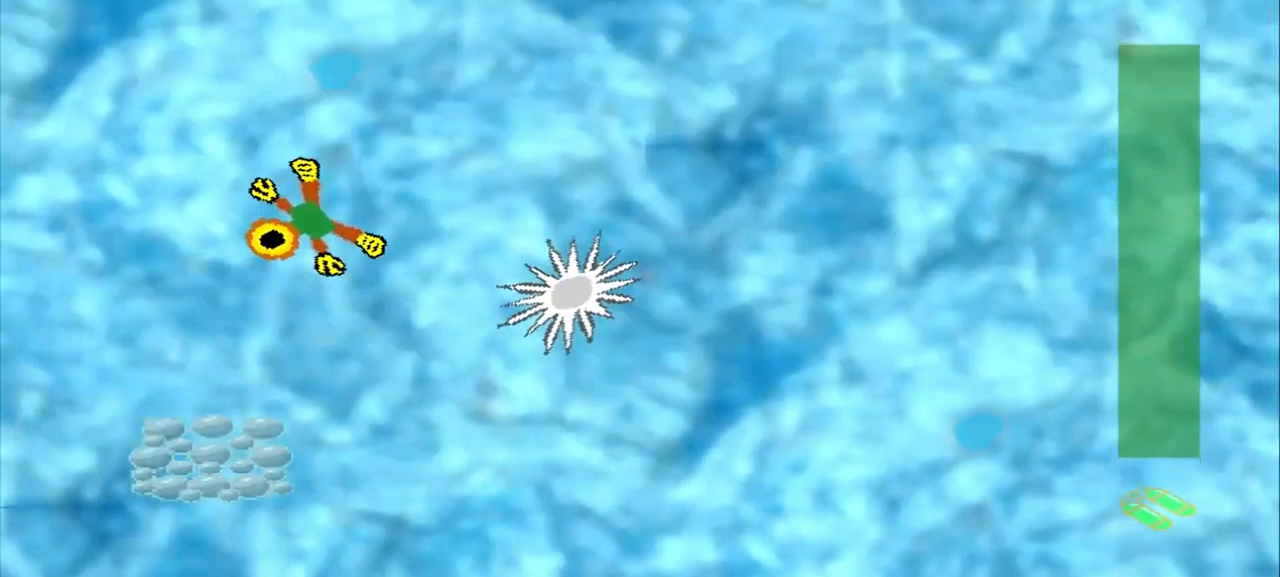
{"dt_ms": 500, "buttons": [], "left_stick": "down", "events": [[375, "left_stick", "down"]]}
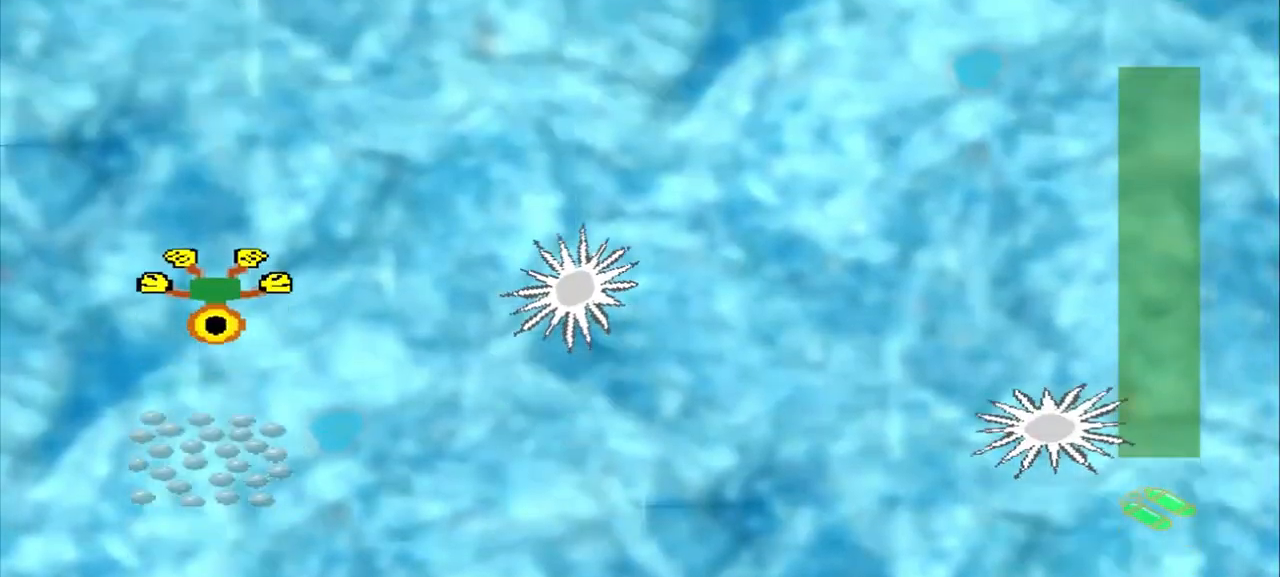
{"dt_ms": 500, "buttons": [], "left_stick": "down", "events": []}
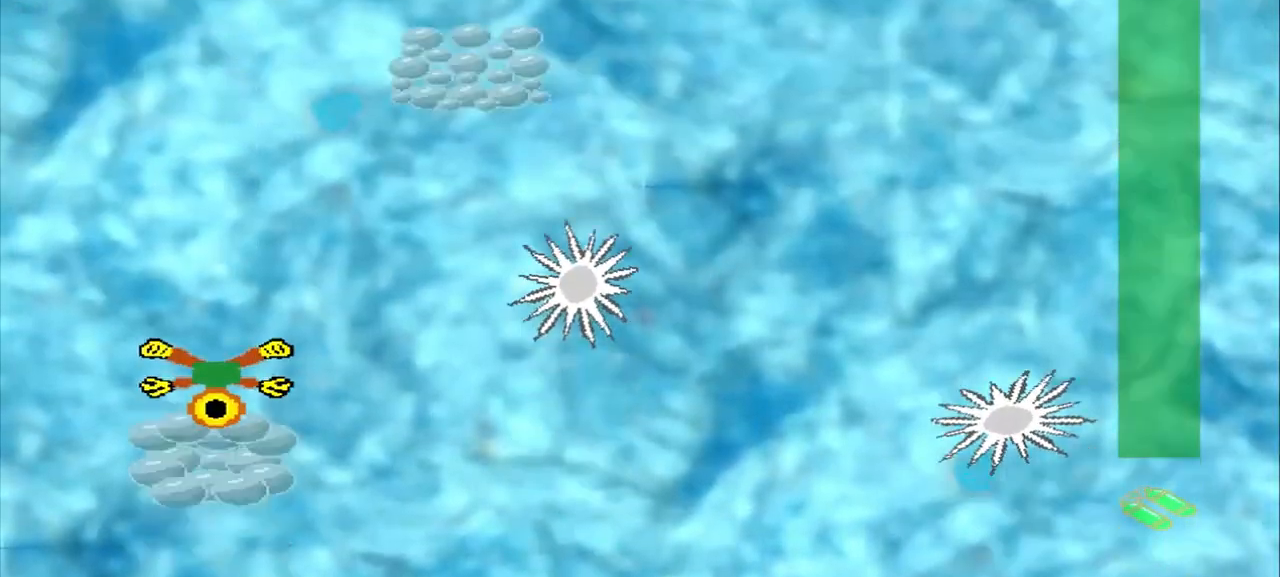
{"dt_ms": 500, "buttons": [], "left_stick": "up-right", "events": [[42, "left_stick", "center"], [167, "left_stick", "up-right"]]}
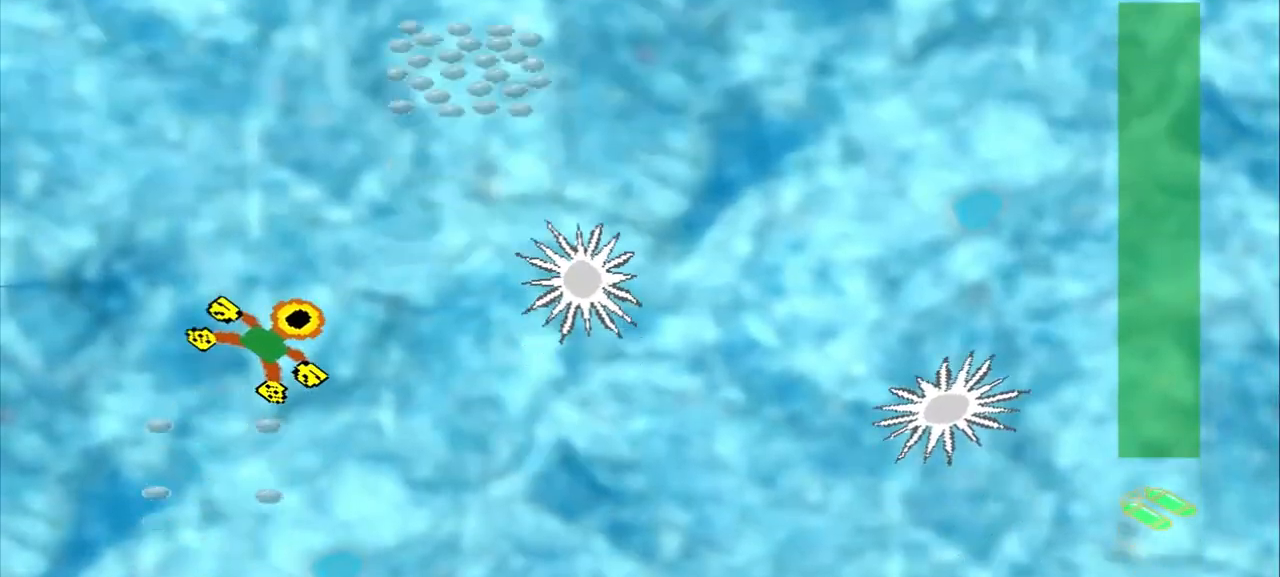
{"dt_ms": 500, "buttons": [], "left_stick": "up-right", "events": []}
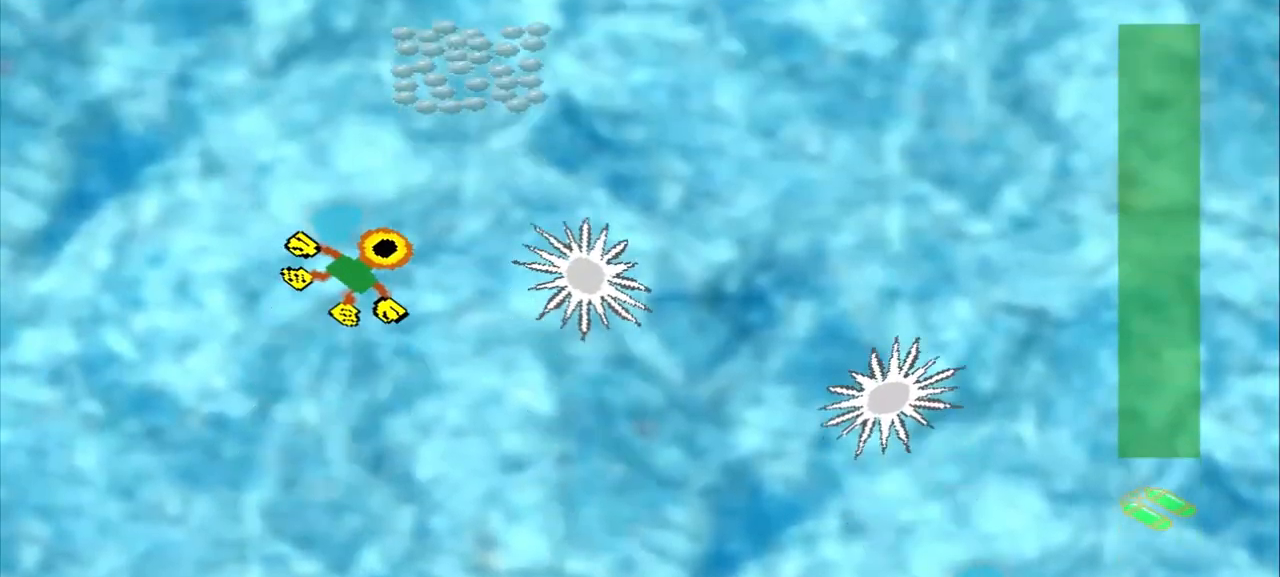
{"dt_ms": 500, "buttons": [], "left_stick": "up", "events": [[250, "left_stick", "up"]]}
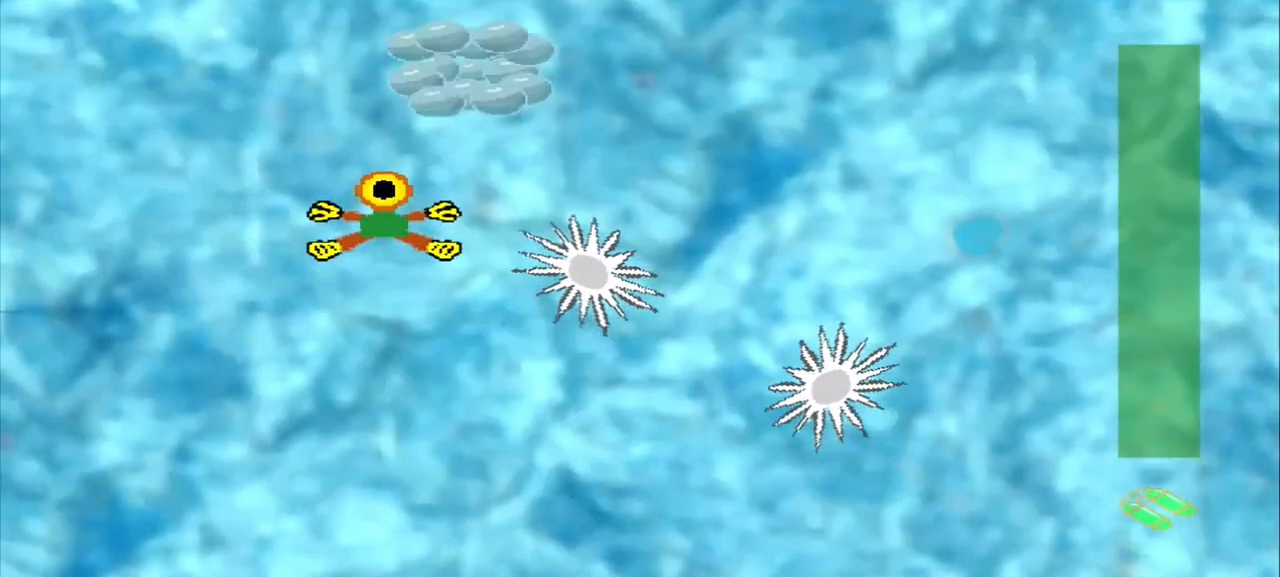
{"dt_ms": 500, "buttons": [], "left_stick": "up-right", "events": [[83, "left_stick", "up-right"], [375, "left_stick", "center"], [500, "left_stick", "up-right"]]}
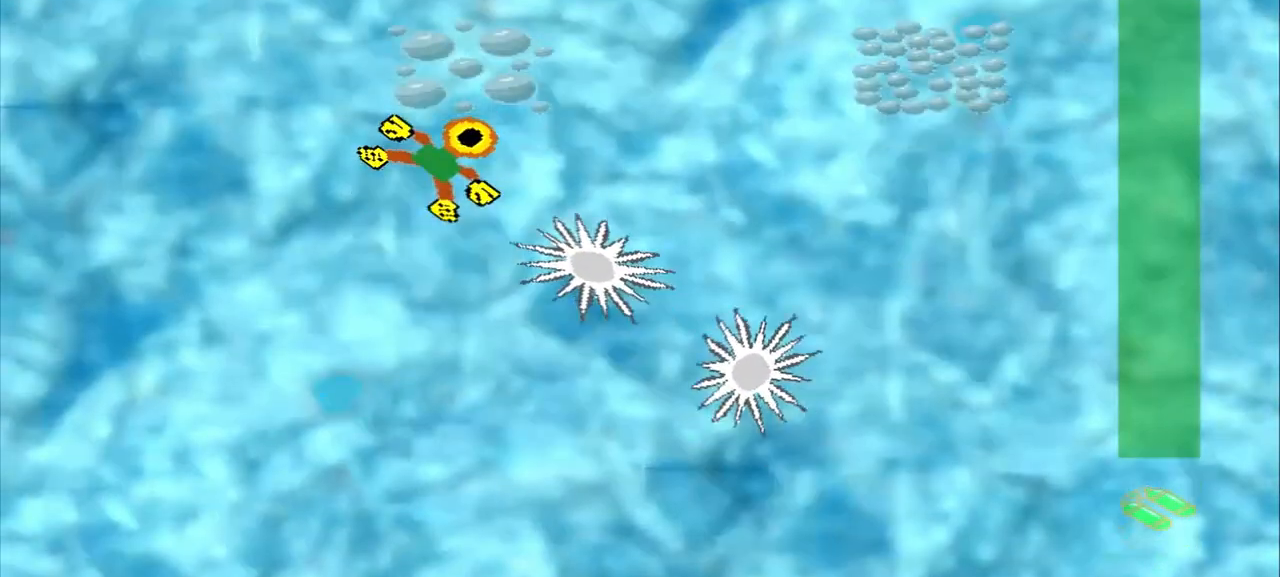
{"dt_ms": 500, "buttons": [], "left_stick": "up-right", "events": []}
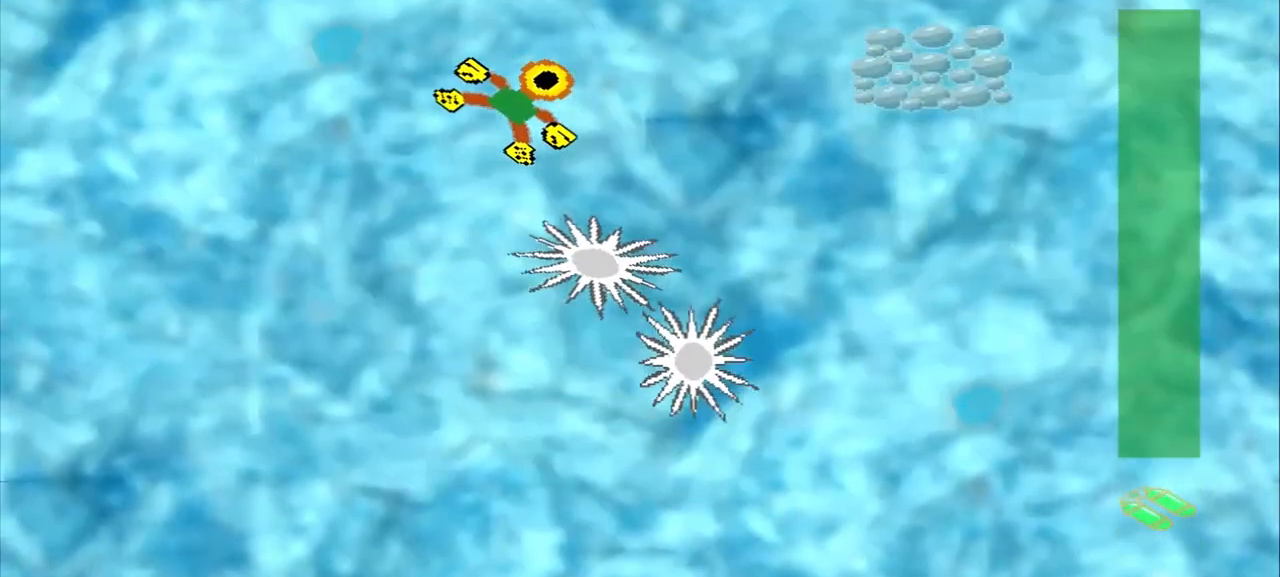
{"dt_ms": 500, "buttons": [], "left_stick": "right"}
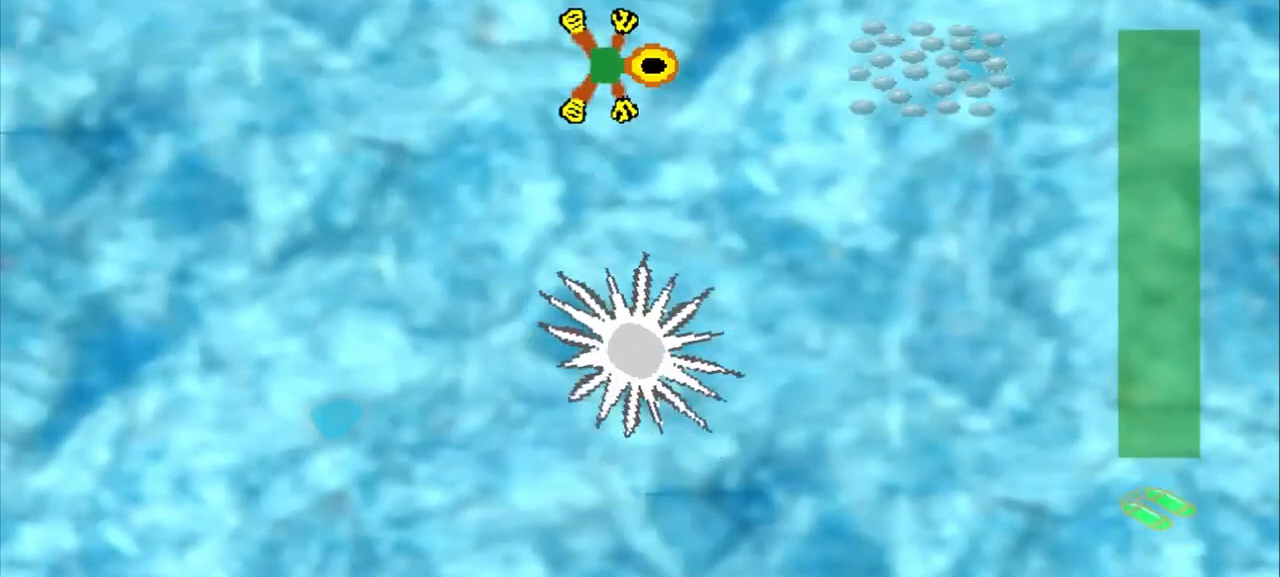
{"dt_ms": 500, "buttons": [], "left_stick": "right", "events": []}
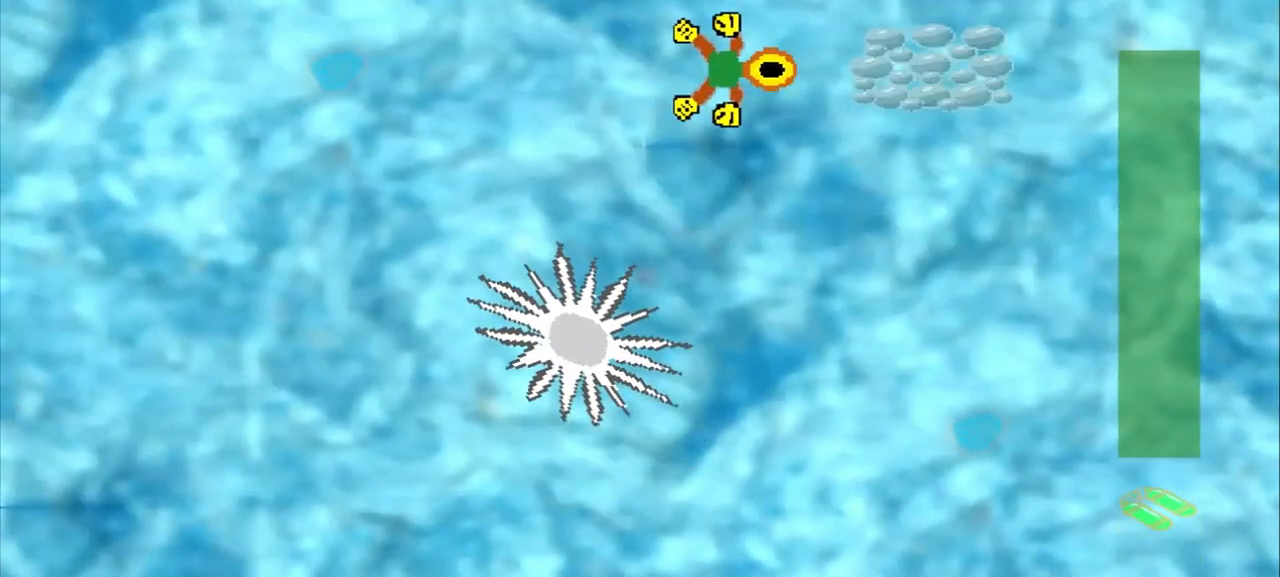
{"dt_ms": 500, "buttons": [], "left_stick": "down-right", "events": [[292, "left_stick", "center"], [500, "left_stick", "down-right"]]}
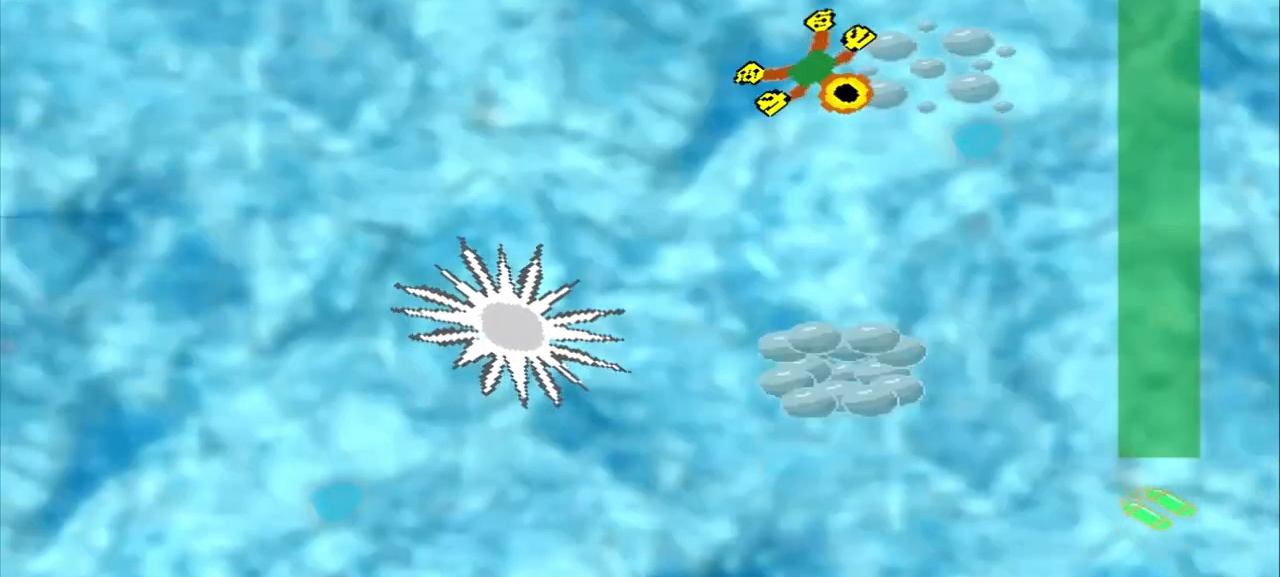
{"dt_ms": 500, "buttons": [], "left_stick": "down", "events": [[208, "left_stick", "down"]]}
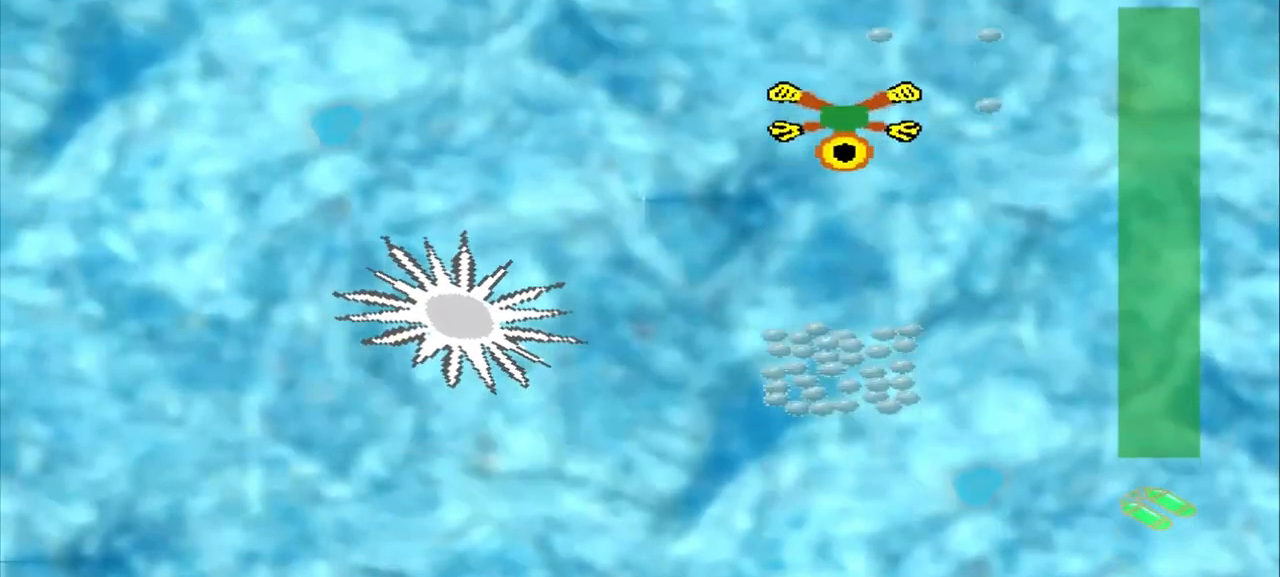
{"dt_ms": 500, "buttons": [], "left_stick": "down", "events": []}
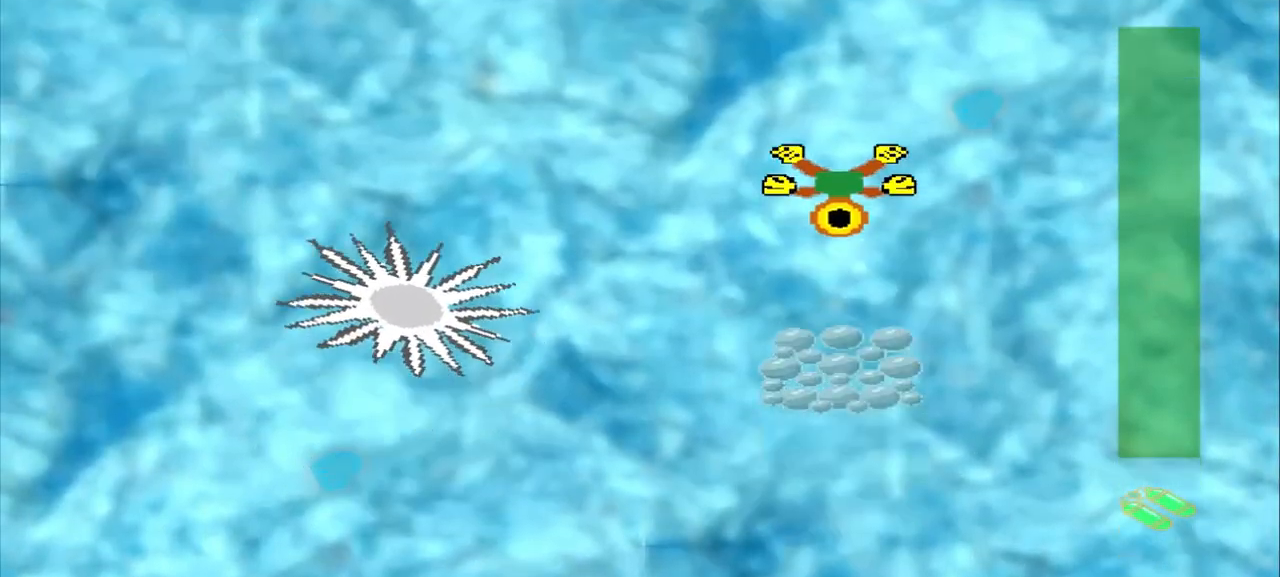
{"dt_ms": 500, "buttons": [], "left_stick": "down", "events": []}
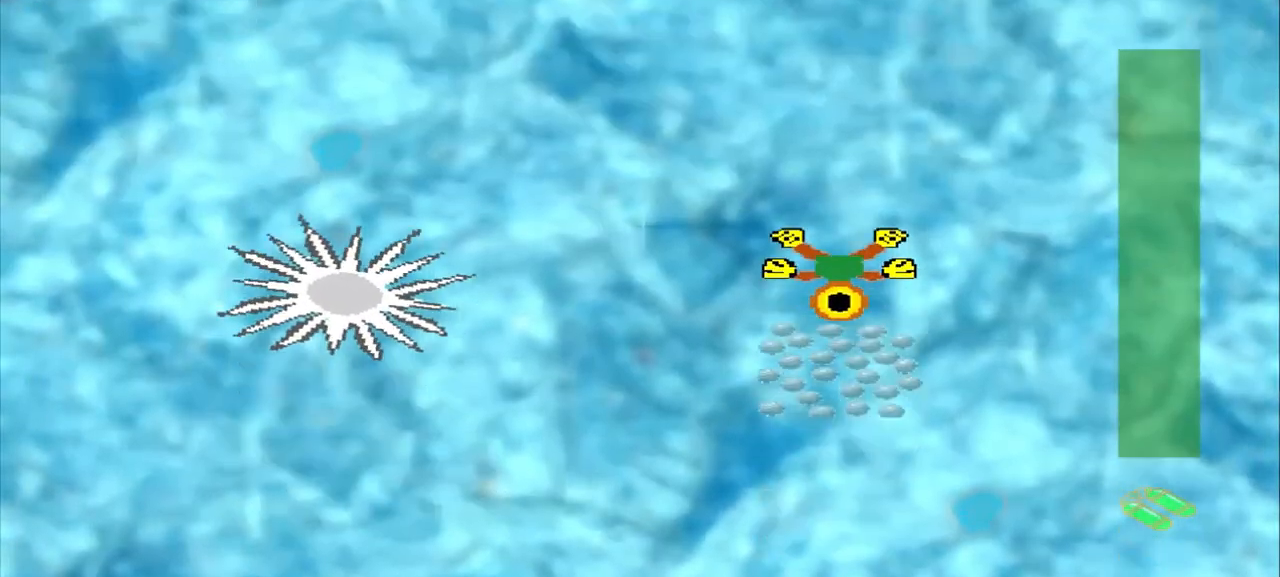
{"dt_ms": 500, "buttons": [], "left_stick": "up-left", "events": [[125, "left_stick", "center"], [250, "left_stick", "up-left"]]}
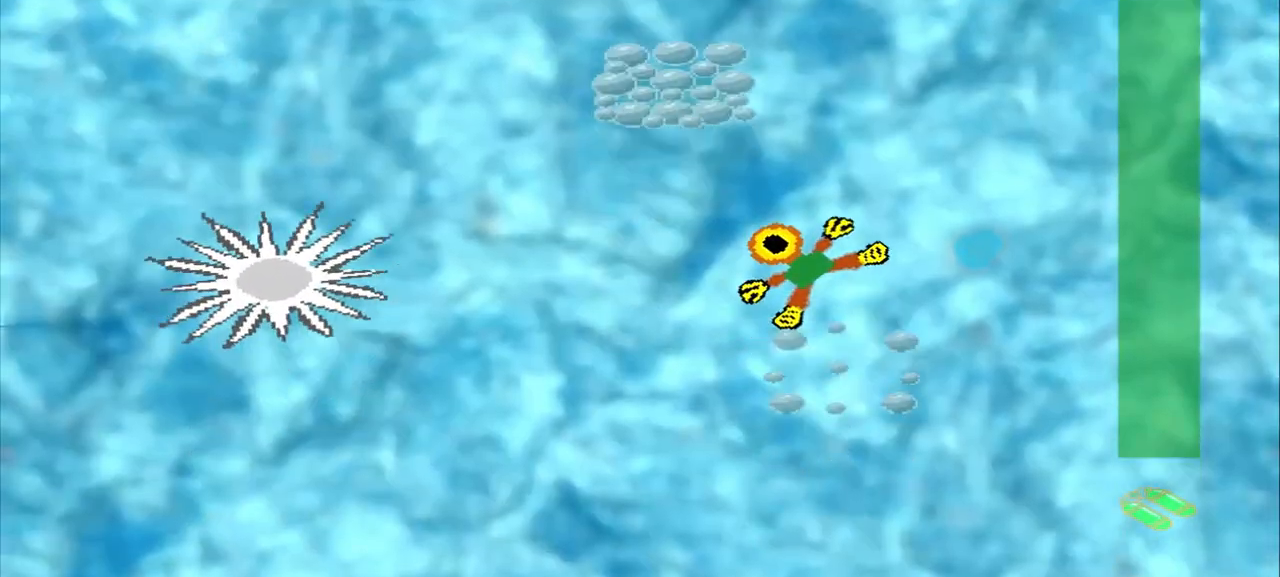
{"dt_ms": 500, "buttons": [], "left_stick": "up-left", "events": []}
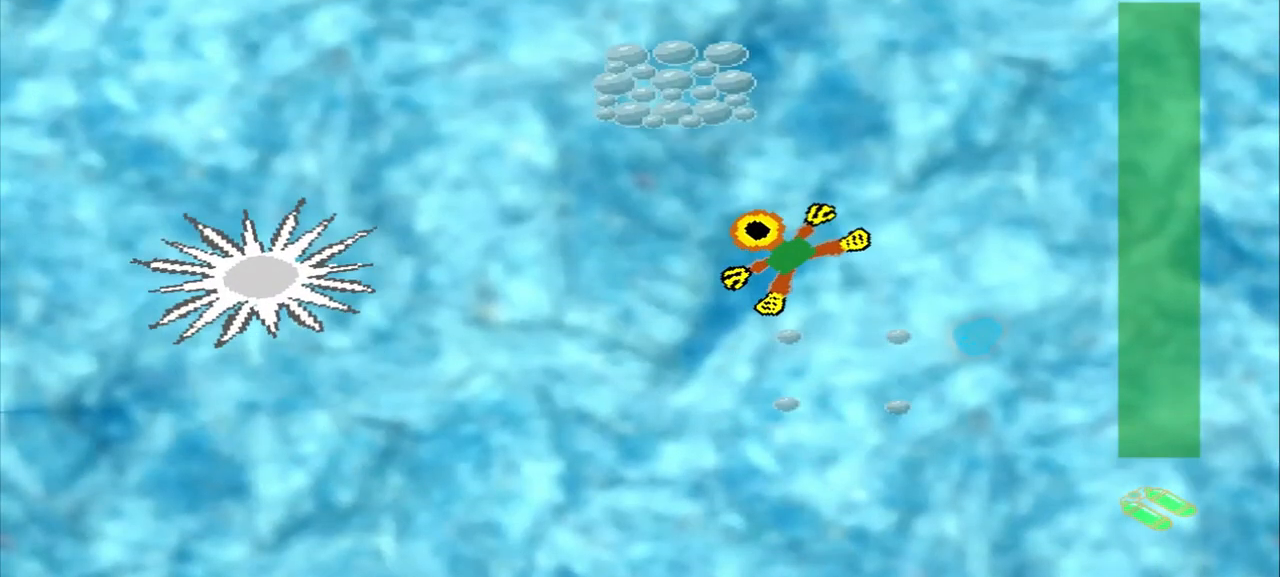
{"dt_ms": 500, "buttons": [], "left_stick": "up-left", "events": []}
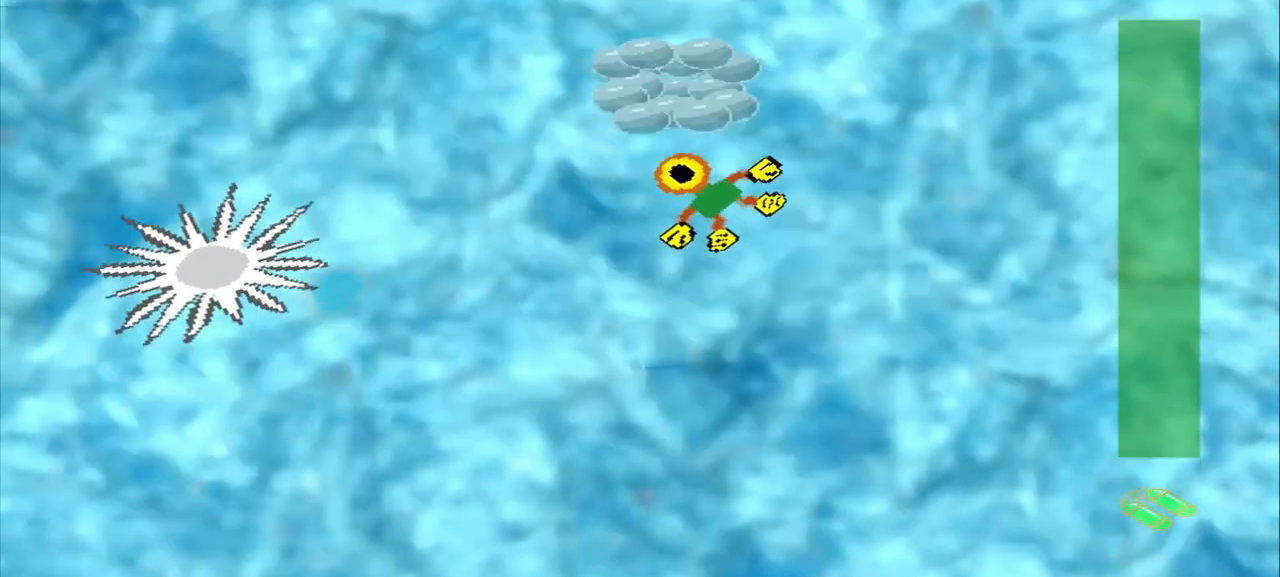
{"dt_ms": 500, "buttons": [], "left_stick": "down-left", "events": [[125, "left_stick", "center"], [292, "left_stick", "down-left"]]}
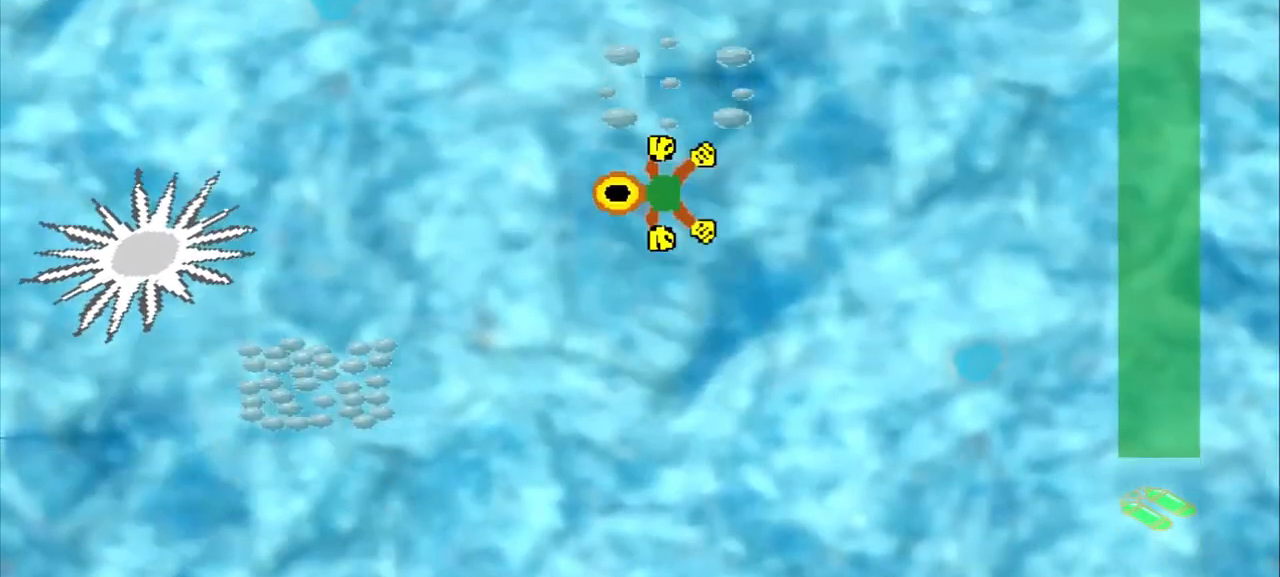
{"dt_ms": 500, "buttons": [], "left_stick": "down-left", "events": []}
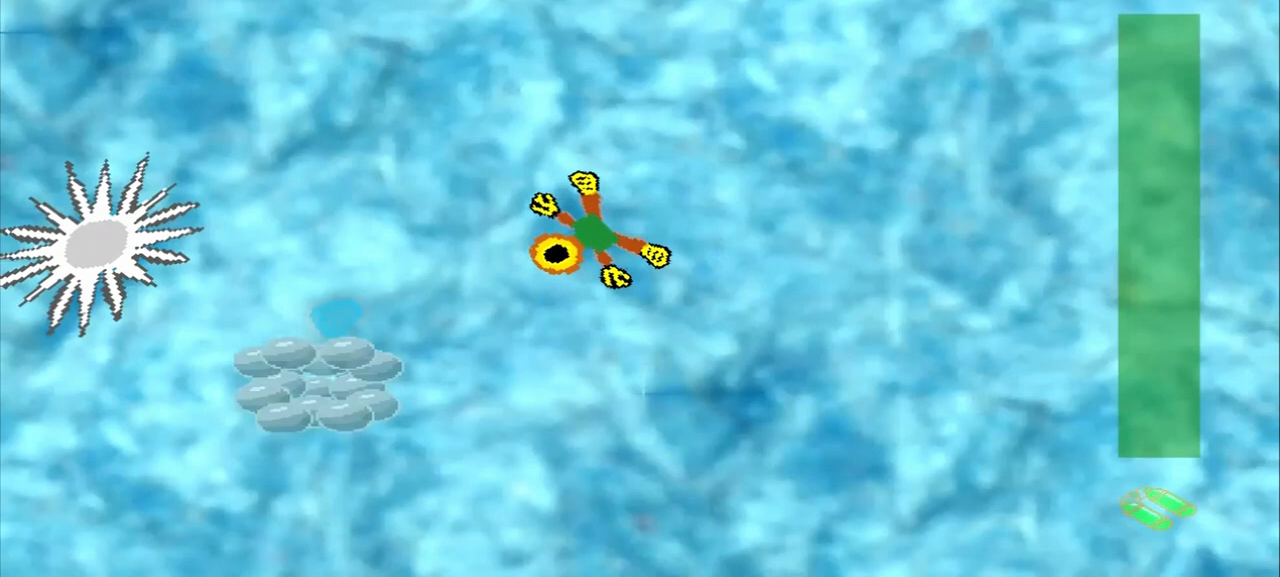
{"dt_ms": 500, "buttons": [], "left_stick": "down-left", "events": []}